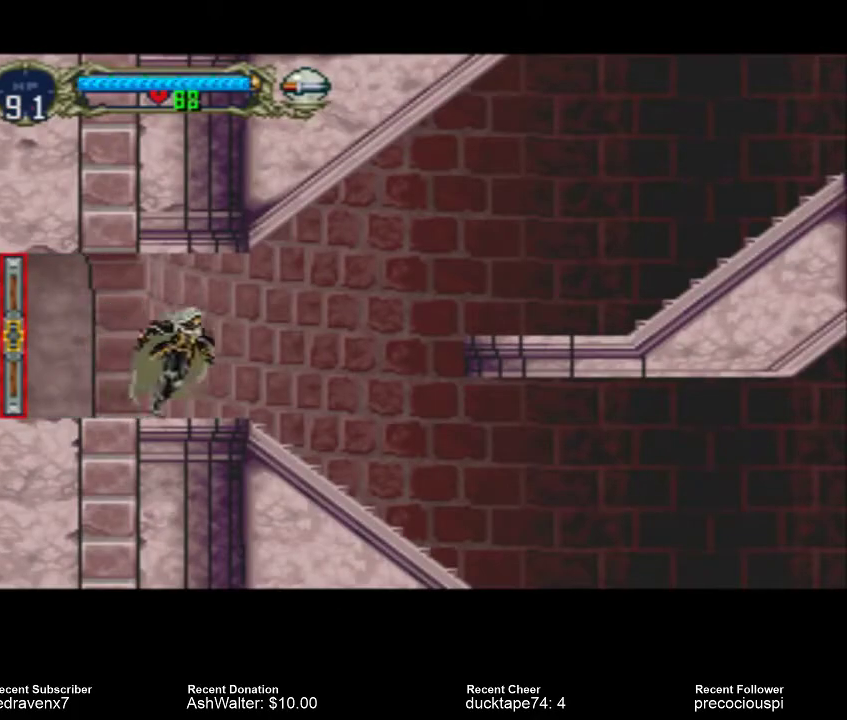
Gameplay with a controller (PlayStation layout); each line is a JSON object with the inputs held at the frame after it. "events" lists button and stick changes between this image and that frame as [ms after this image, input, new state], when the widget could be followed in between. Not read: L3 R3 left_stick right_stick.
{"buttons": ["CROSS"], "events": [[400, "CROSS", "down"]]}
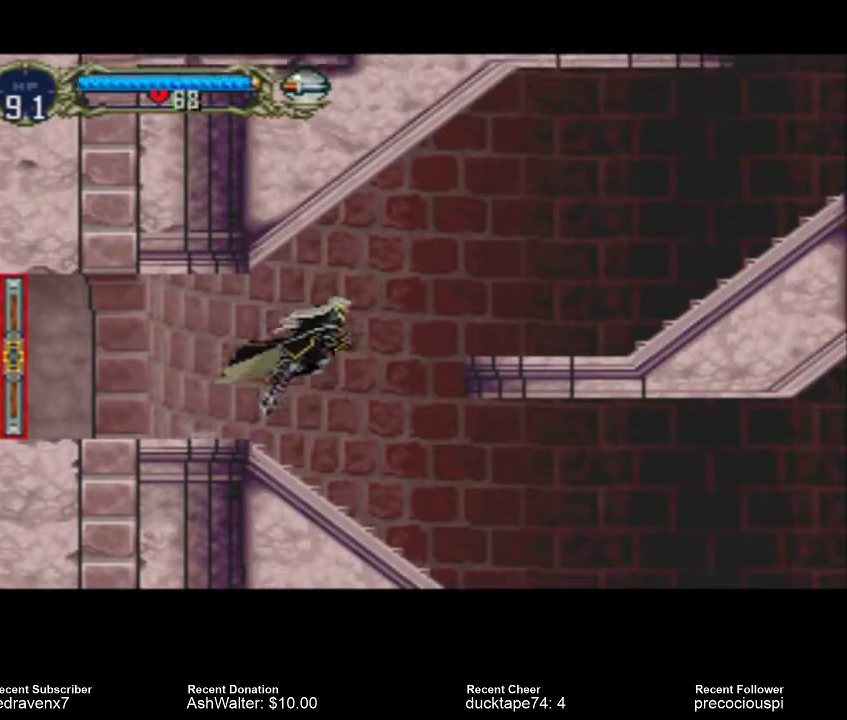
{"buttons": ["CROSS"], "events": []}
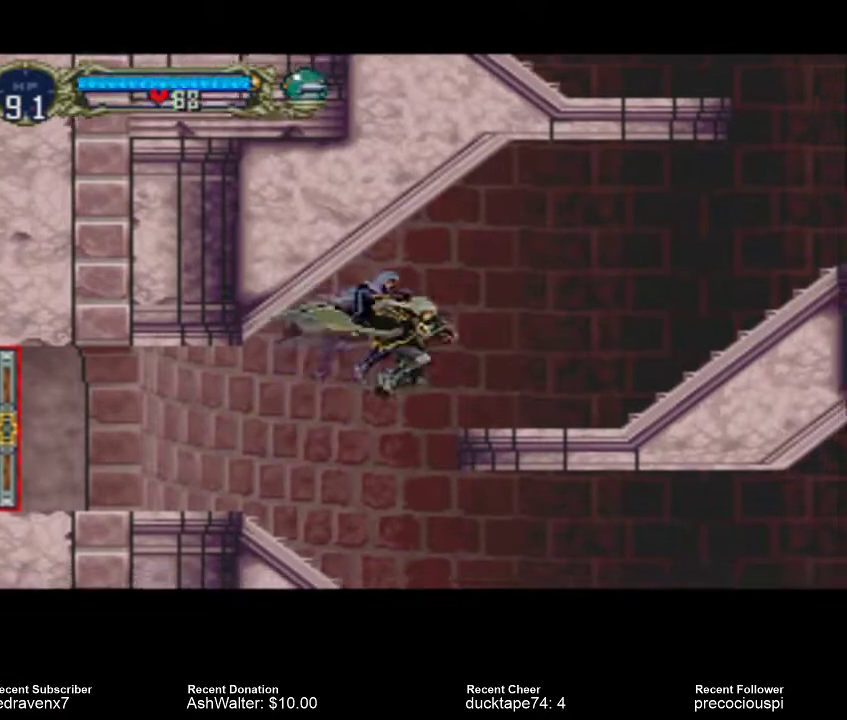
{"buttons": [], "events": [[300, "CROSS", "up"]]}
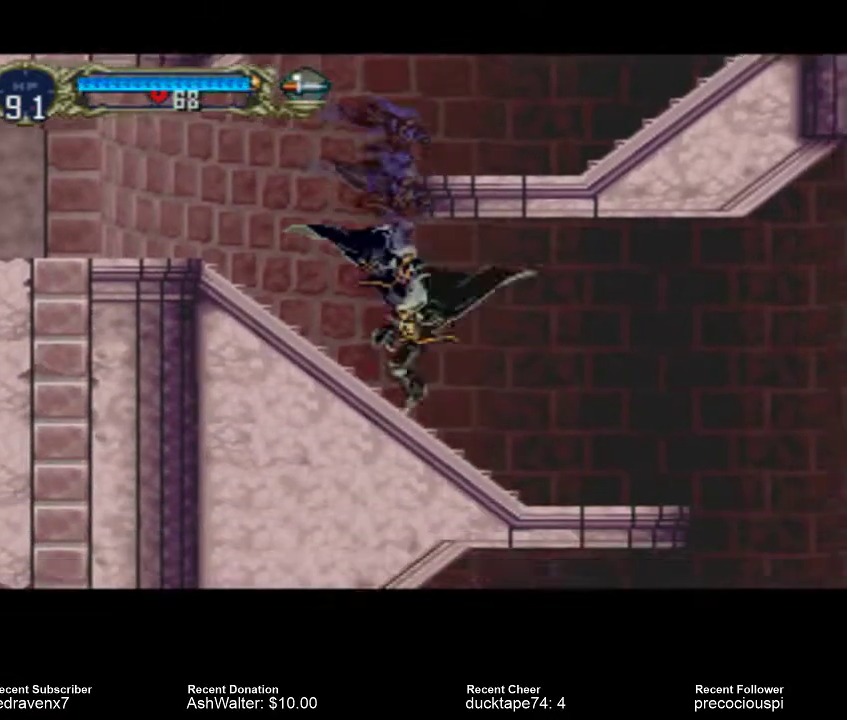
{"buttons": [], "events": []}
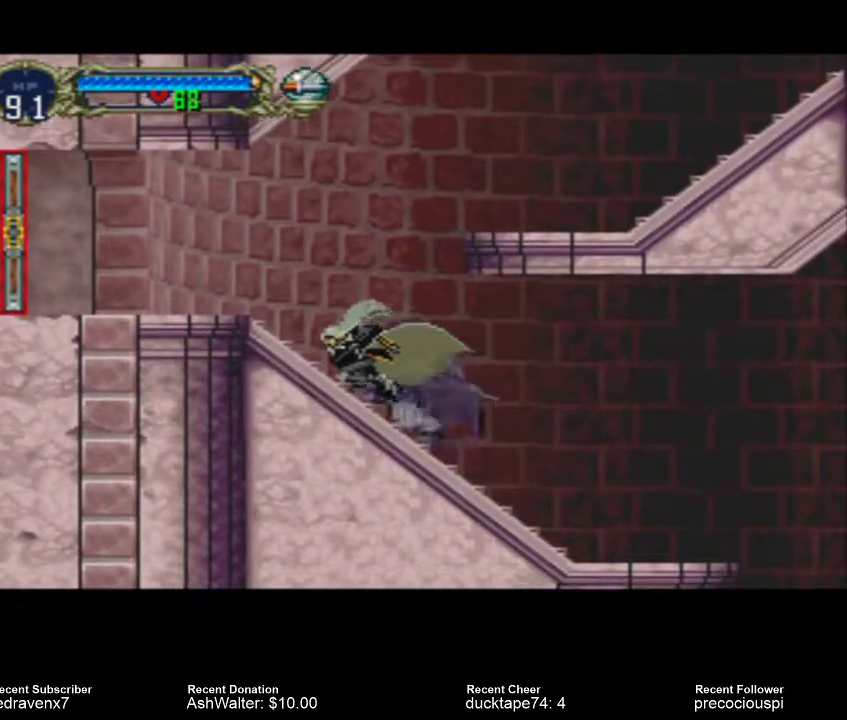
{"buttons": ["CROSS"], "events": [[233, "CROSS", "down"]]}